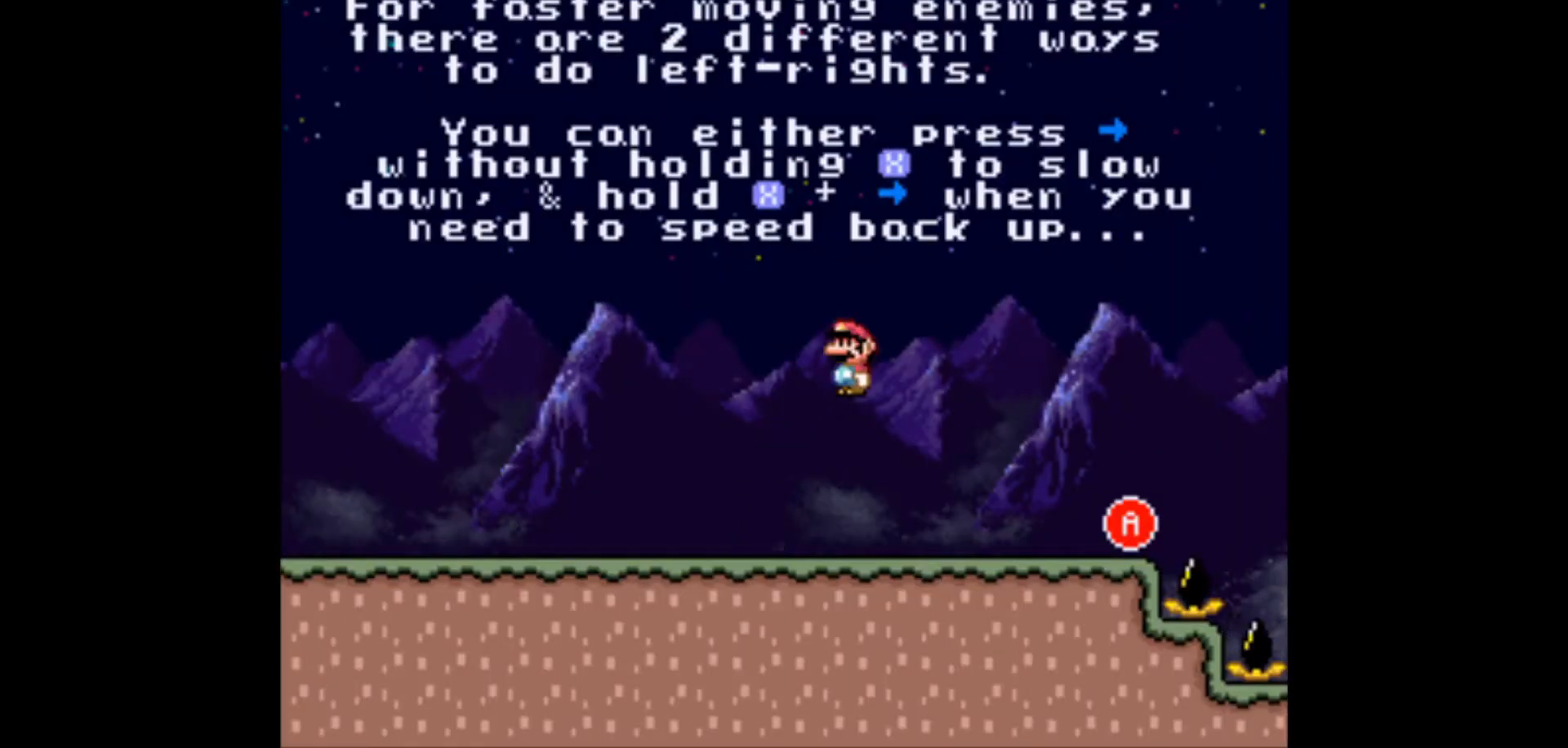
Gameplay with a controller (Nintendo layout); each line is a JSON object with the inputs held at the frame after it. "events" lists button and stick changes between this image and that frame as [ms after this image, input, new state], when the widget could be followed in between. Not read: L3 R3.
{"buttons": ["X", "DPAD_RIGHT"], "events": [[250, "DPAD_RIGHT", "up"], [267, "DPAD_LEFT", "down"], [267, "X", "up"], [350, "DPAD_LEFT", "up"], [367, "DPAD_DOWN", "down"], [383, "DPAD_DOWN", "up"], [383, "DPAD_RIGHT", "down"], [483, "X", "down"]]}
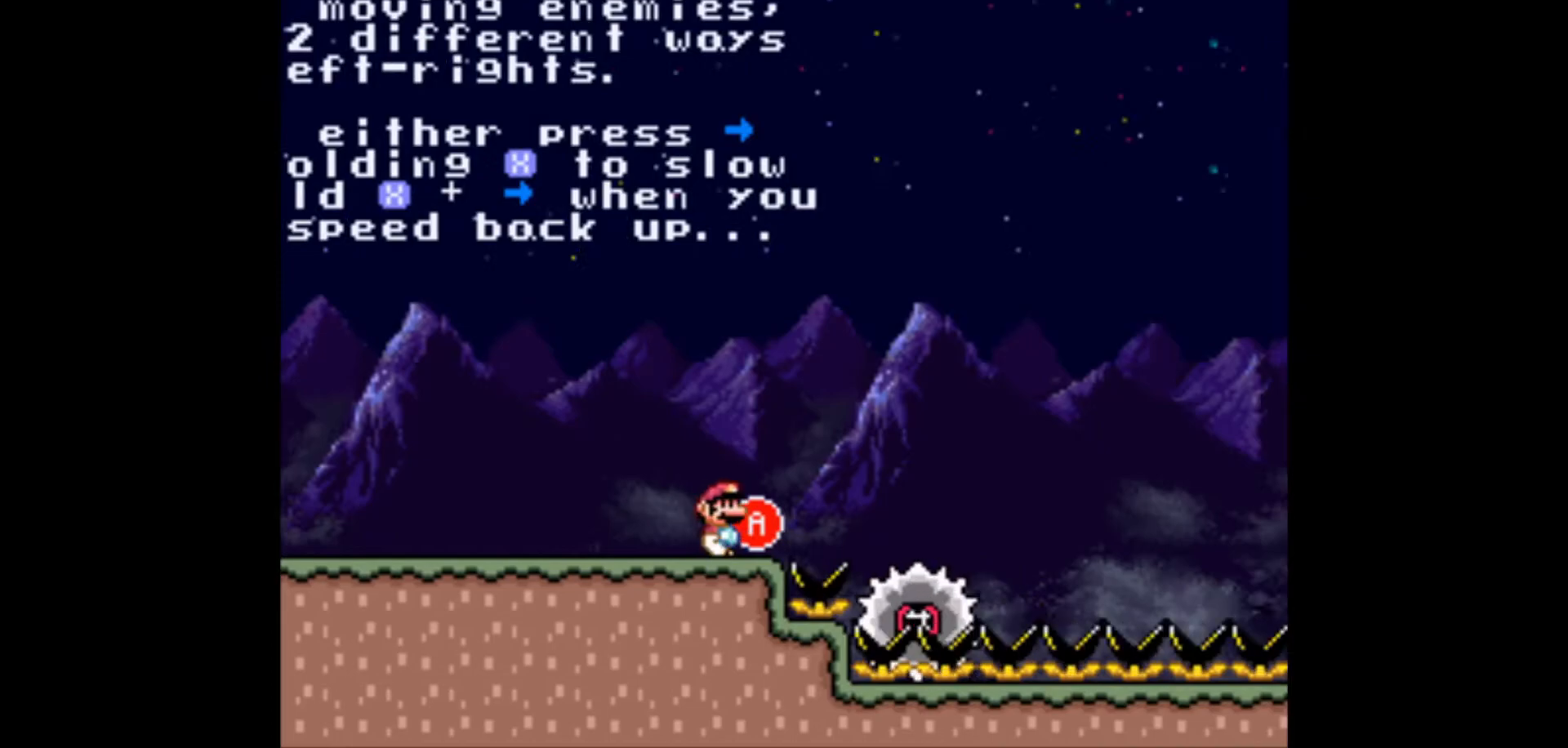
{"buttons": ["X", "DPAD_RIGHT"], "events": [[100, "A", "down"], [317, "A", "up"]]}
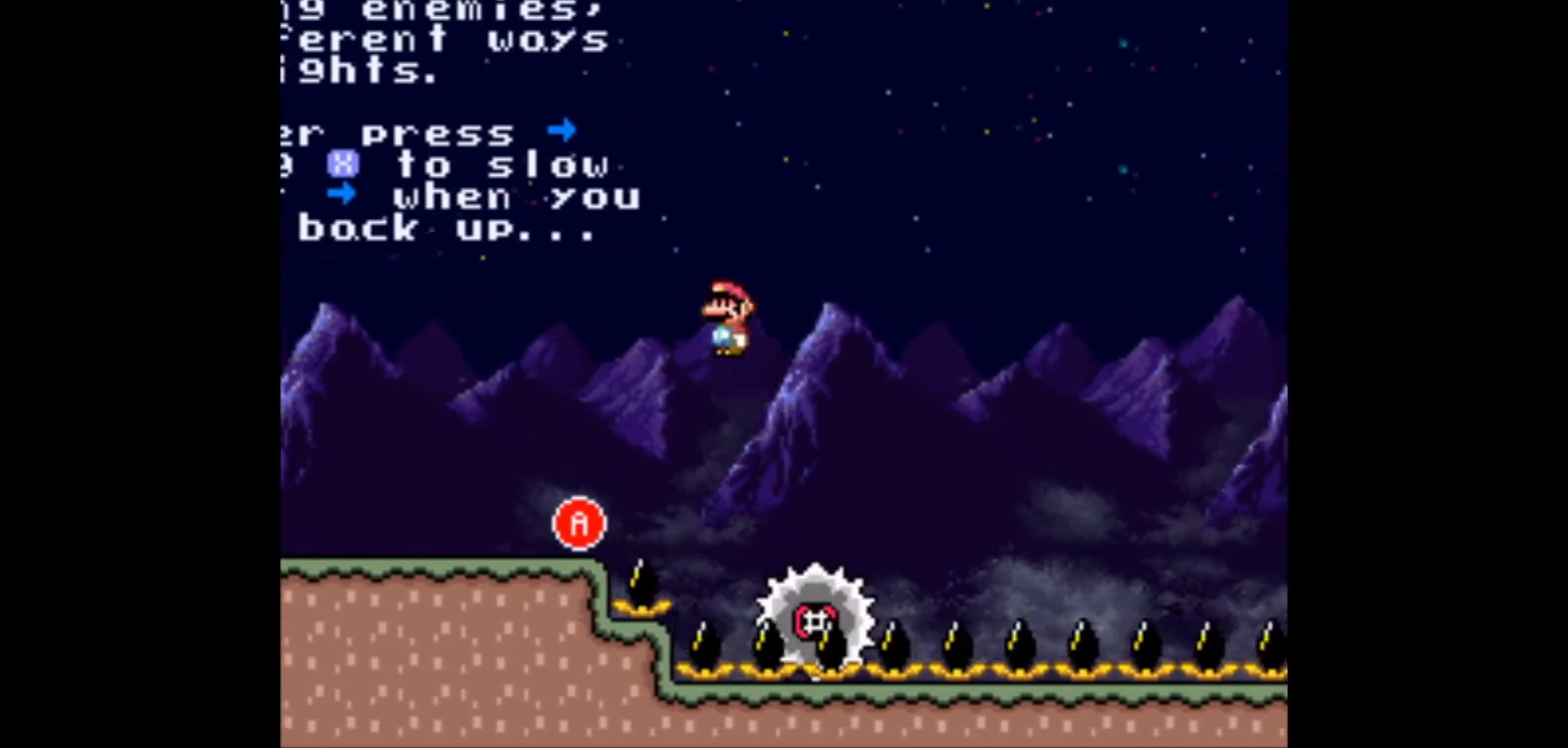
{"buttons": ["X", "DPAD_RIGHT"], "events": [[183, "X", "up"], [267, "X", "down"]]}
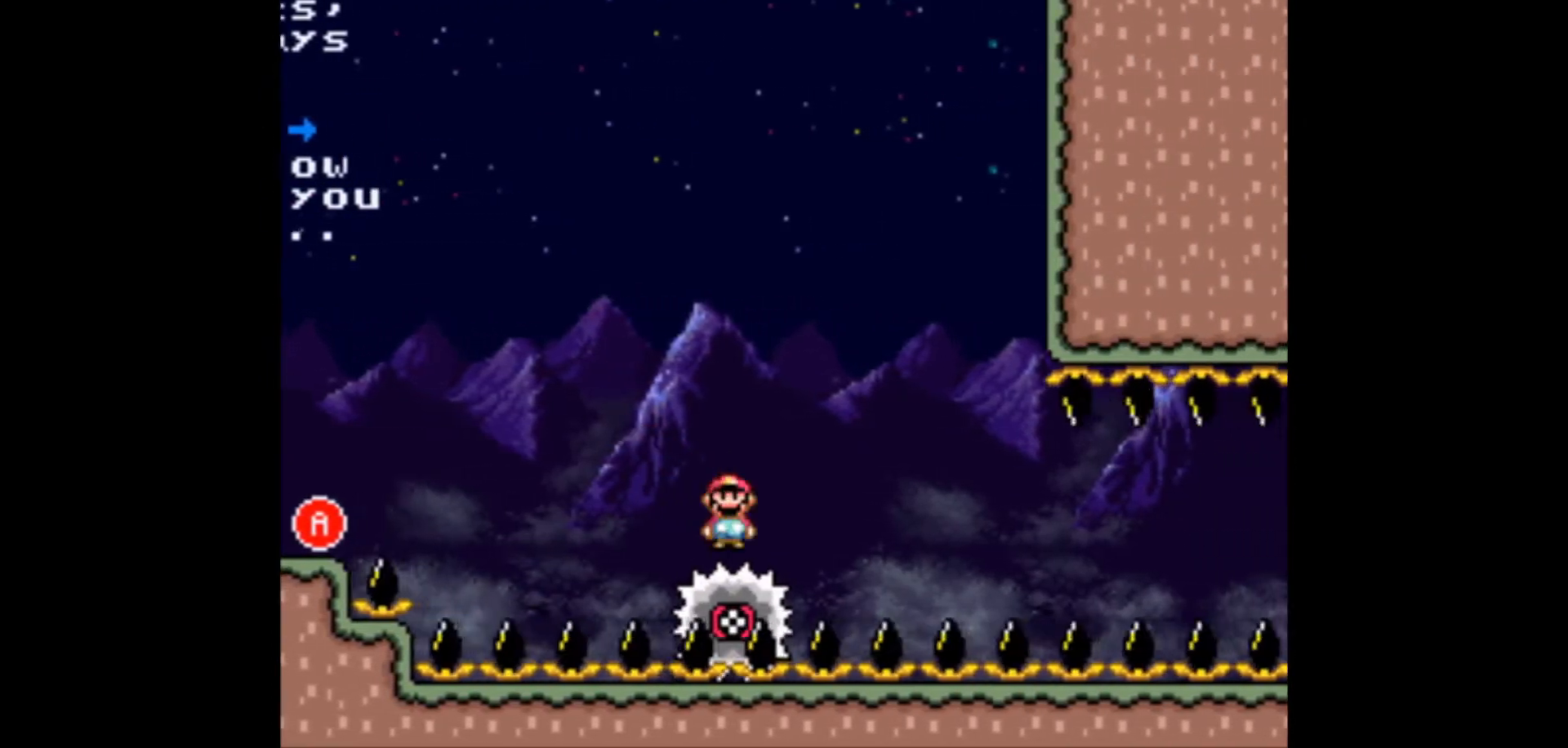
{"buttons": ["DPAD_RIGHT"], "events": [[117, "DPAD_RIGHT", "up"], [117, "X", "up"], [200, "DPAD_LEFT", "down"], [333, "DPAD_LEFT", "up"], [383, "DPAD_RIGHT", "down"]]}
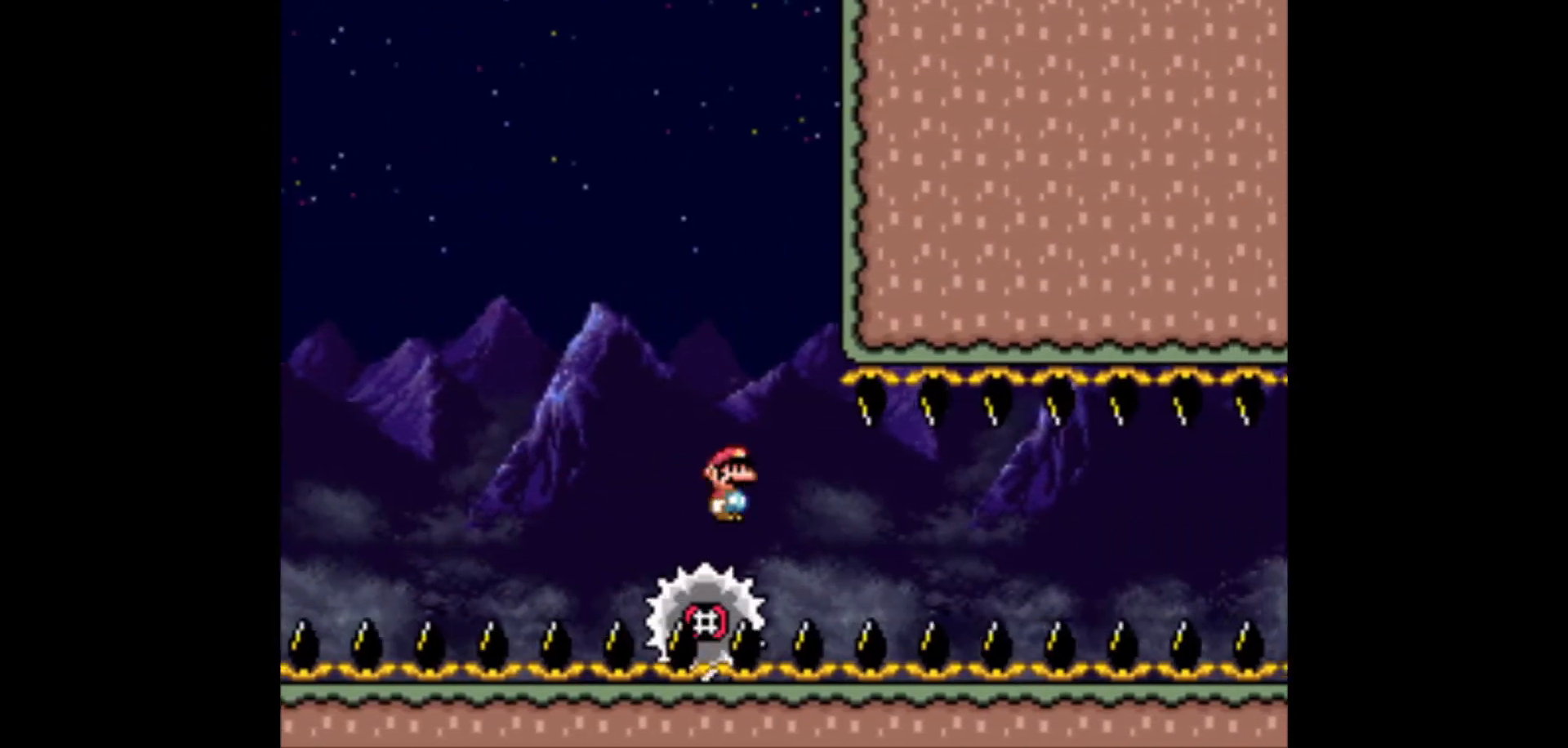
{"buttons": ["DPAD_RIGHT"], "events": [[133, "DPAD_RIGHT", "up"], [467, "DPAD_RIGHT", "down"]]}
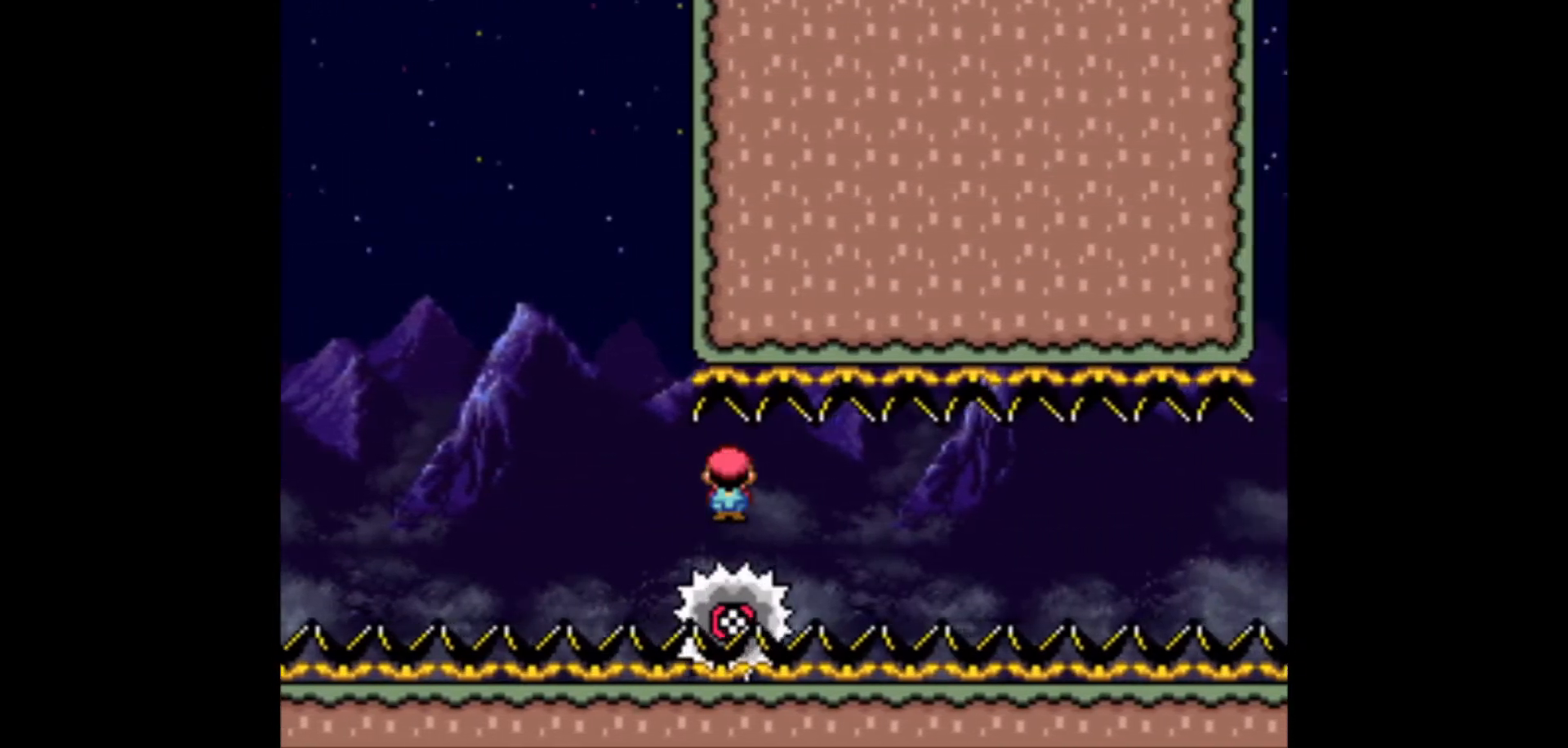
{"buttons": ["R1", "DPAD_RIGHT"], "events": [[250, "DPAD_RIGHT", "up"], [483, "DPAD_RIGHT", "down"], [483, "R1", "down"]]}